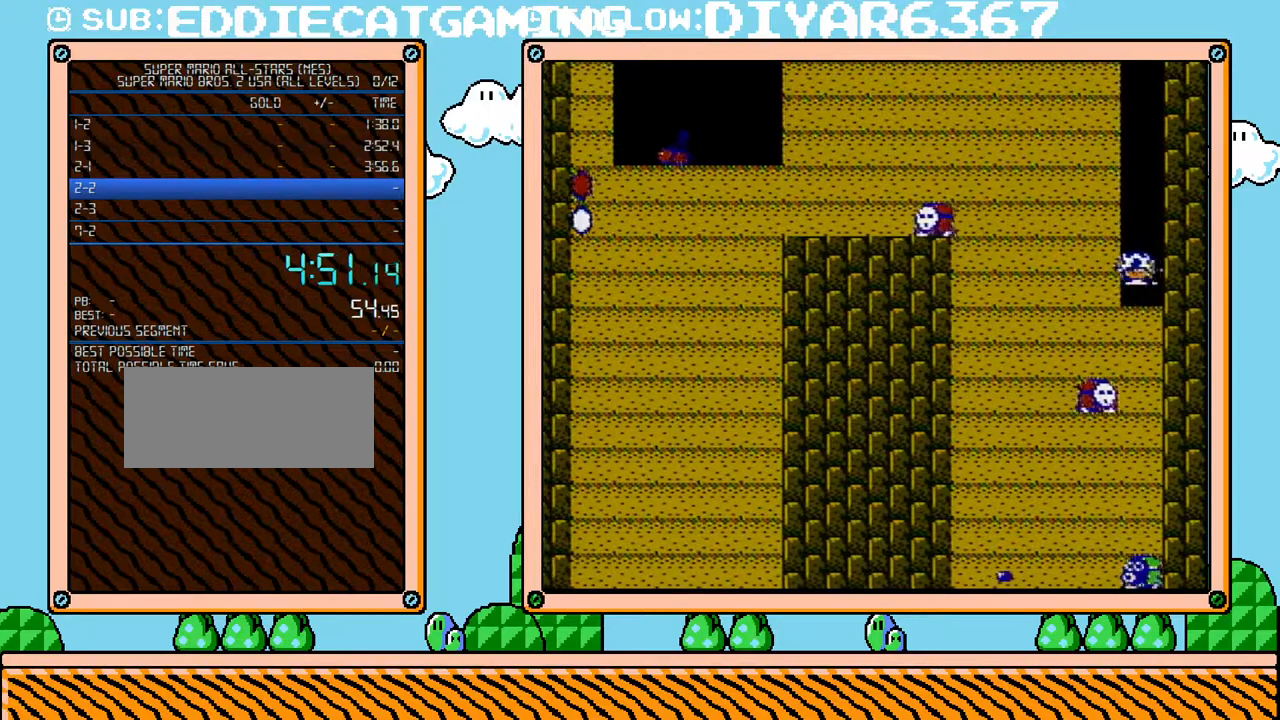
Gameplay with a controller (Nintendo layout); each line is a JSON object with the inputs held at the frame after it. "events" lists button and stick changes between this image and that frame as [ms after this image, input, new state], when the widget could be followed in between. Not read: L3 R3.
{"buttons": ["B"], "events": [[33, "B", "down"], [100, "B", "up"], [183, "B", "down"], [250, "B", "up"], [317, "B", "down"], [400, "B", "up"], [467, "B", "down"]]}
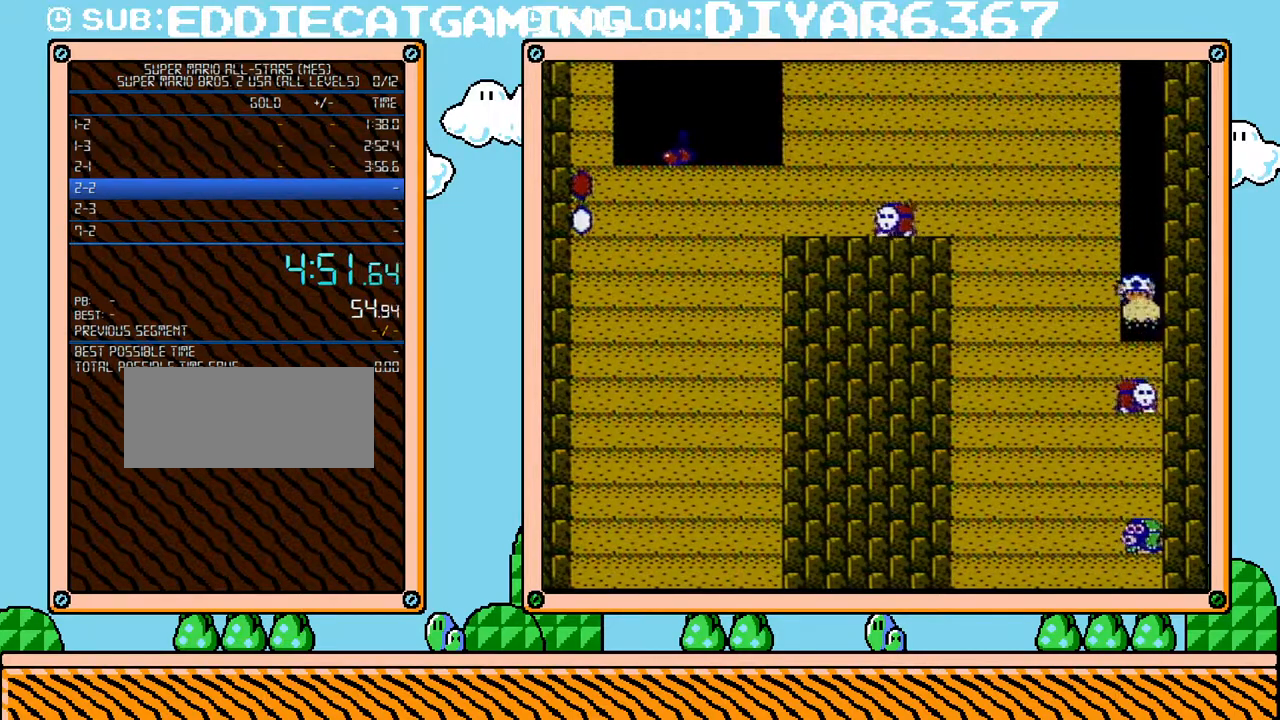
{"buttons": [], "events": [[33, "B", "up"], [133, "B", "down"], [183, "B", "up"], [250, "B", "down"], [317, "B", "up"], [400, "B", "down"], [500, "B", "up"]]}
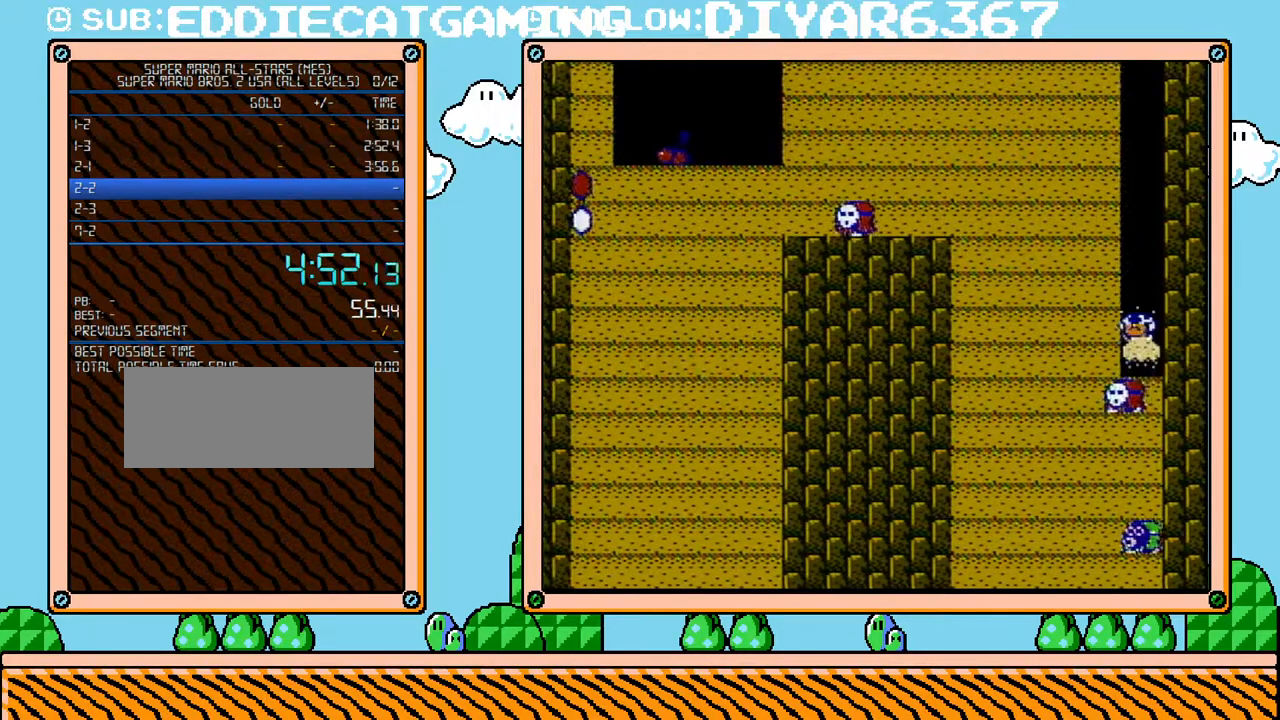
{"buttons": ["B"], "events": [[33, "B", "down"], [100, "B", "up"], [183, "B", "down"], [283, "B", "up"], [350, "B", "down"], [433, "B", "up"], [500, "B", "down"]]}
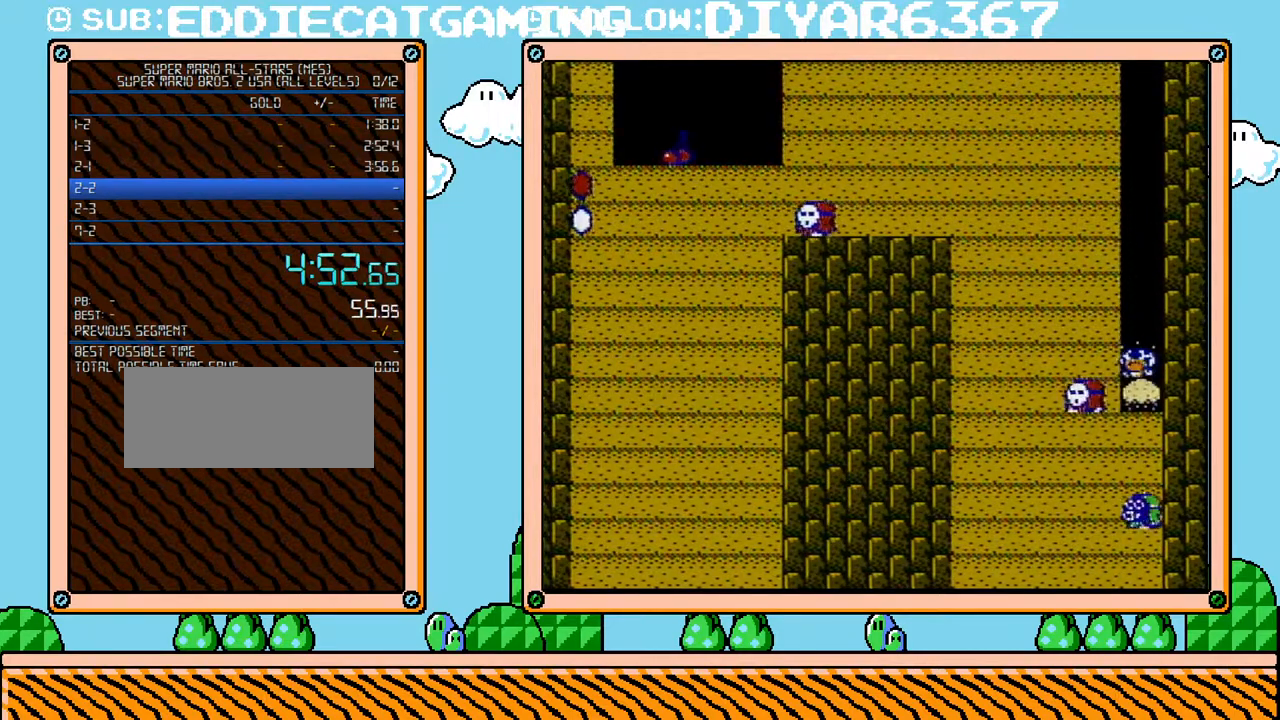
{"buttons": [], "events": [[100, "B", "up"], [283, "B", "down"], [383, "B", "up"], [433, "B", "down"], [500, "B", "up"]]}
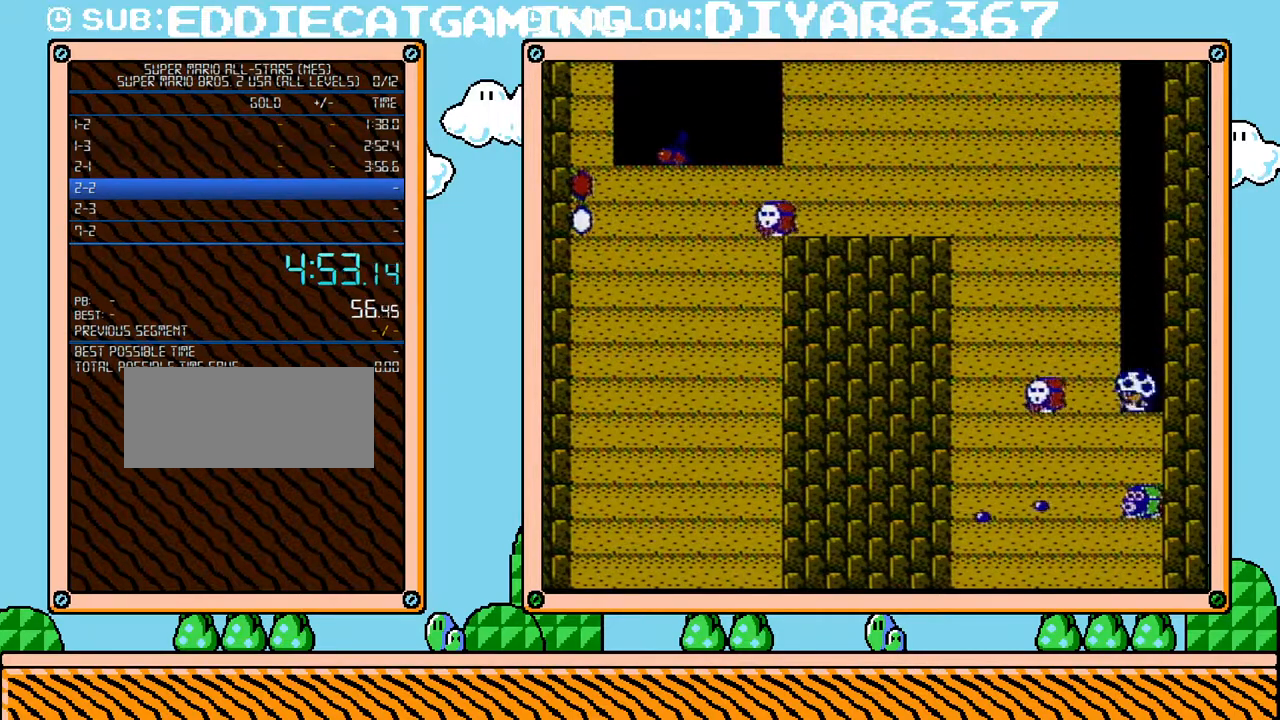
{"buttons": ["B"], "events": [[67, "B", "down"], [117, "B", "up"], [217, "B", "down"], [283, "B", "up"], [350, "B", "down"], [400, "B", "up"], [500, "B", "down"]]}
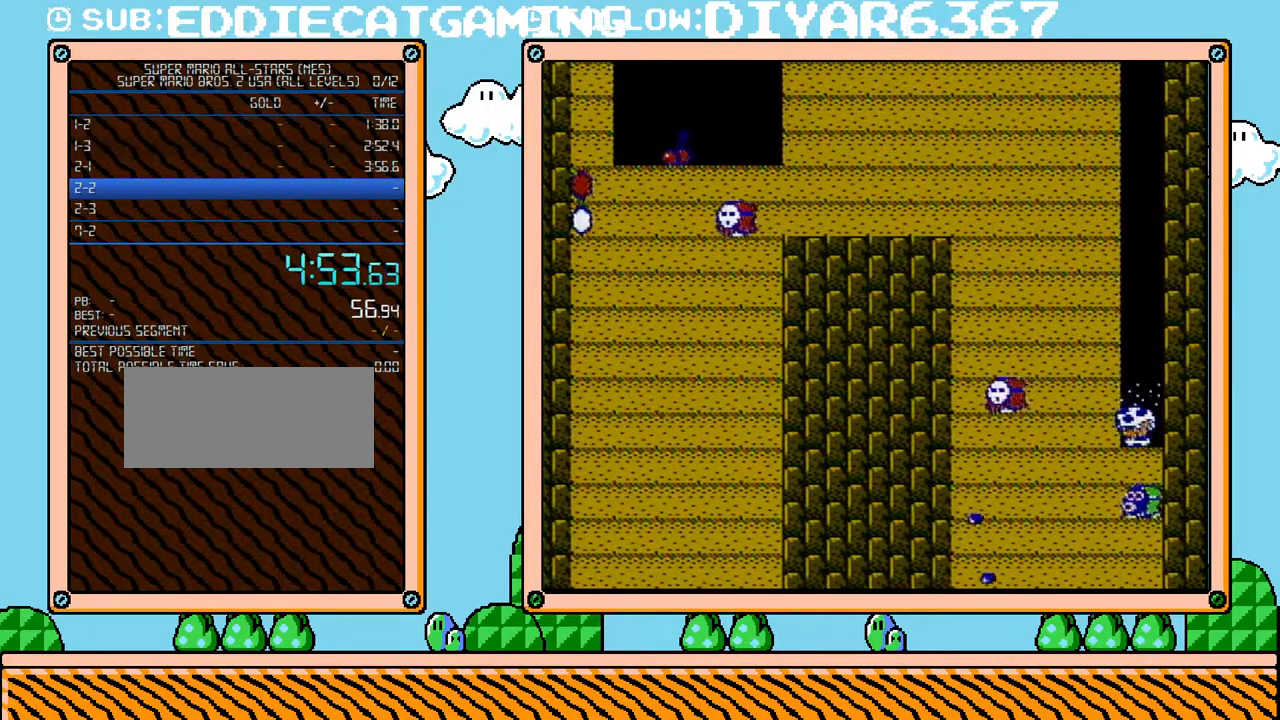
{"buttons": [], "events": [[67, "B", "up"], [117, "B", "down"], [183, "B", "up"], [283, "B", "down"], [350, "B", "up"], [400, "B", "down"], [500, "B", "up"]]}
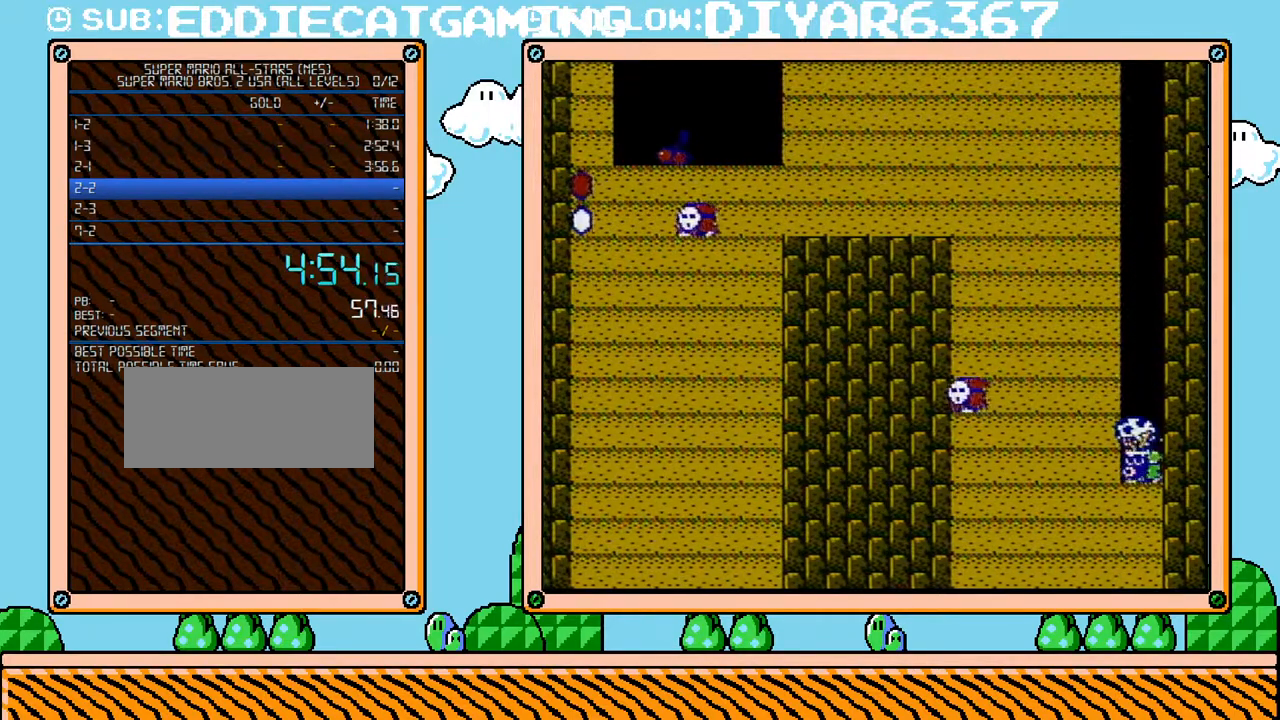
{"buttons": [], "events": [[67, "B", "down"], [133, "B", "up"], [183, "B", "down"], [317, "B", "up"]]}
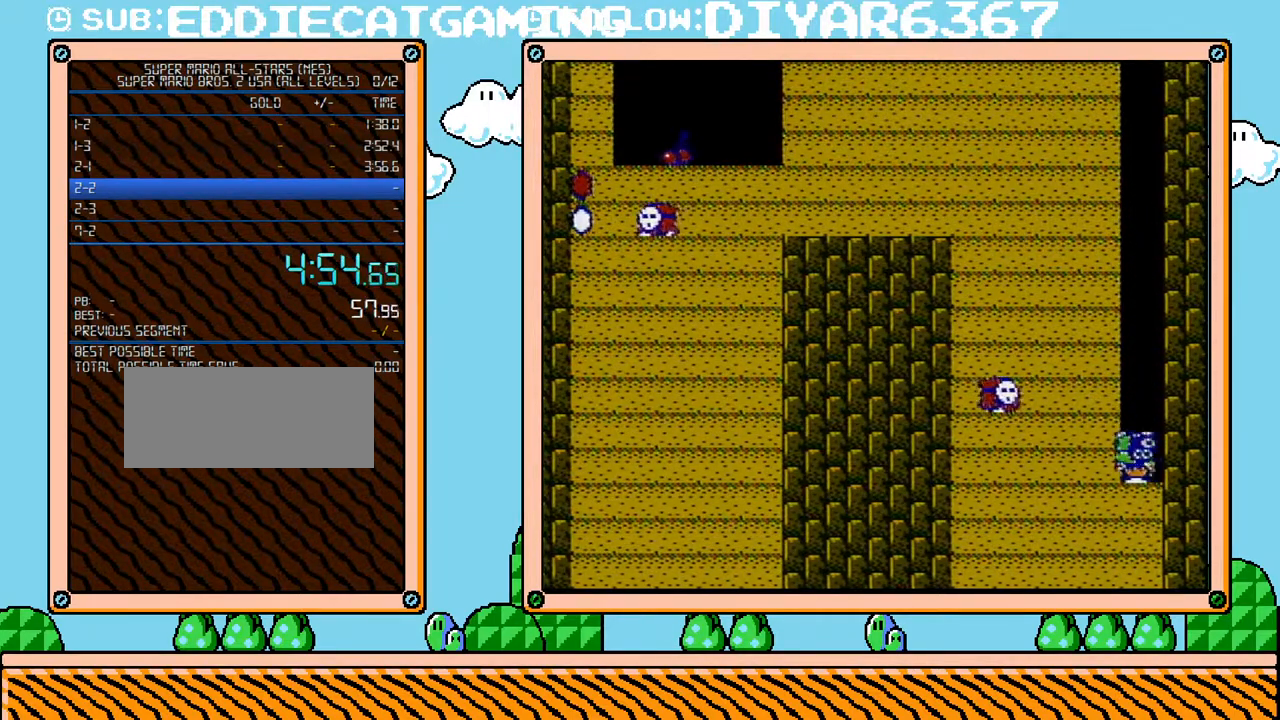
{"buttons": [], "events": [[33, "DPAD_RIGHT", "down"], [150, "DPAD_LEFT", "down"], [150, "DPAD_RIGHT", "up"], [250, "DPAD_LEFT", "up"]]}
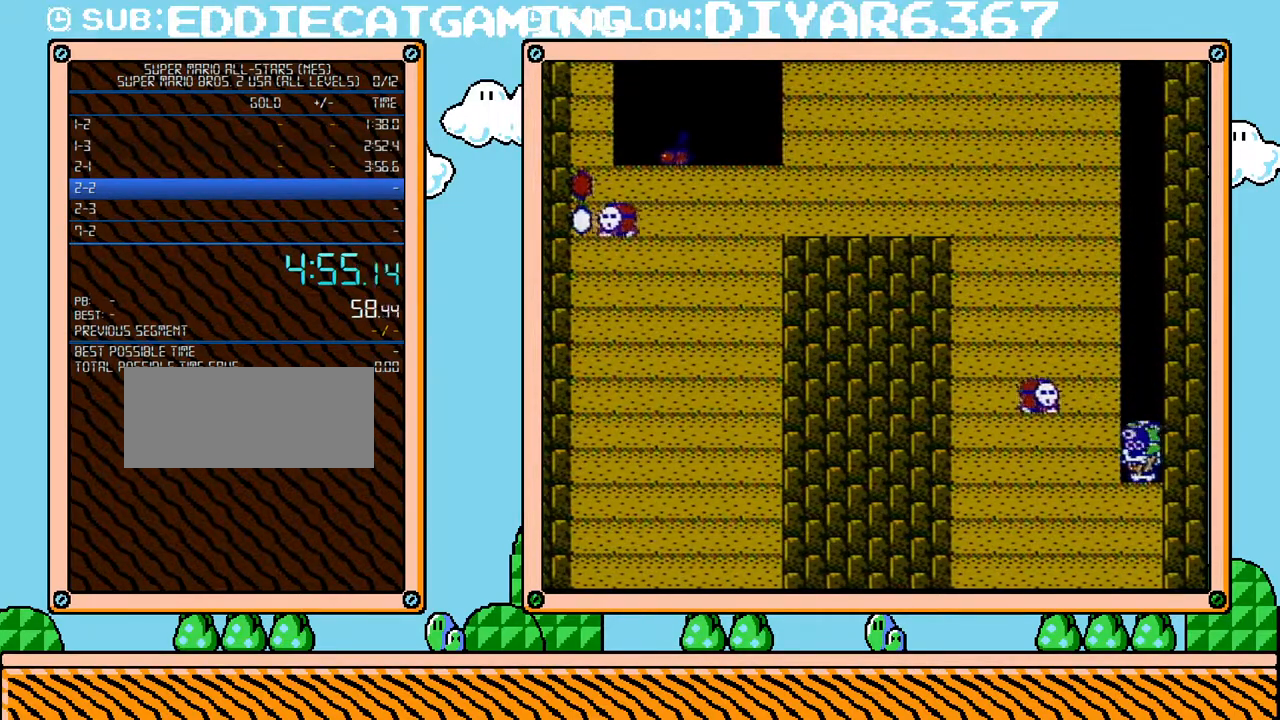
{"buttons": [], "events": [[350, "A", "down"], [467, "A", "up"]]}
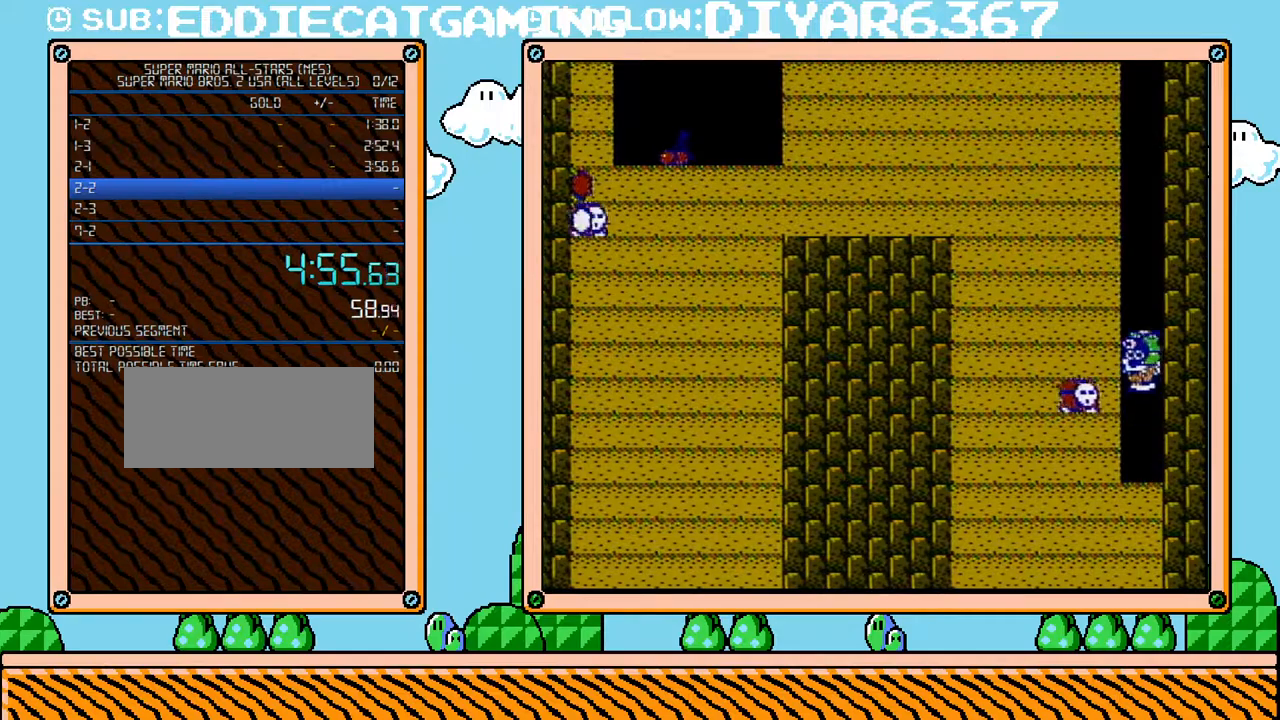
{"buttons": [], "events": [[217, "B", "down"], [317, "B", "up"], [383, "B", "down"], [433, "B", "up"]]}
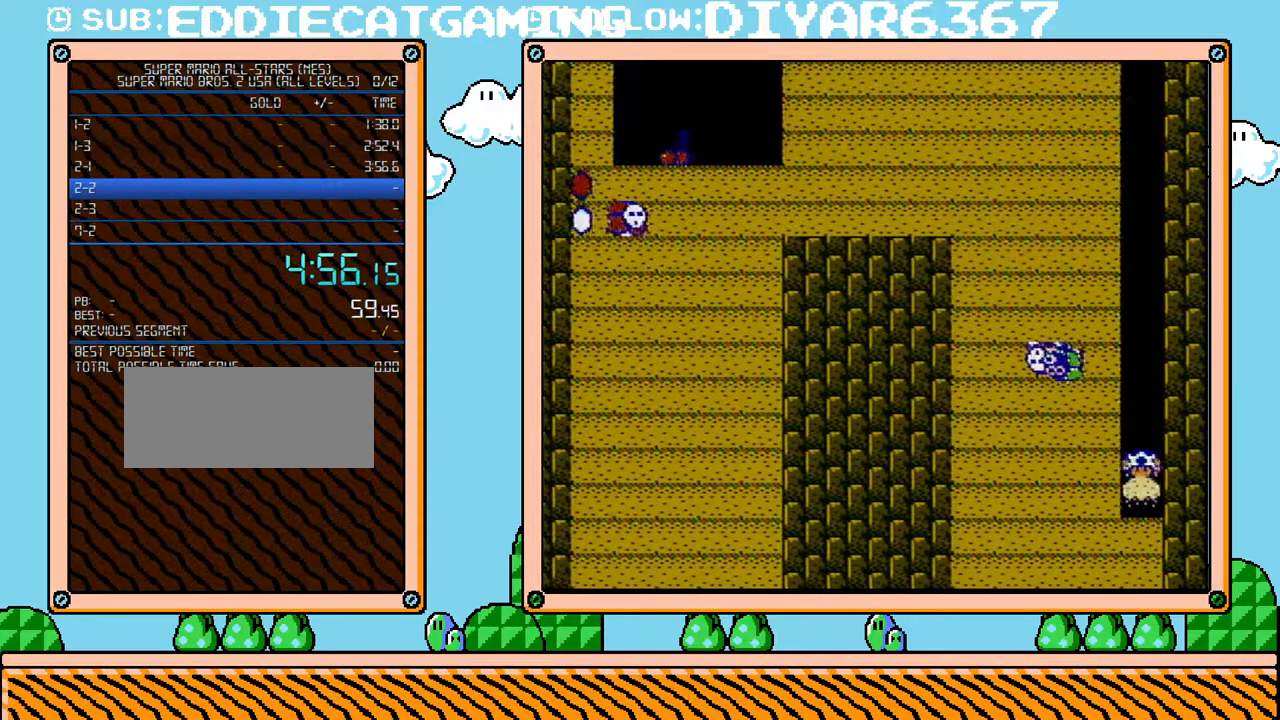
{"buttons": [], "events": [[33, "B", "down"], [67, "B", "up"], [117, "B", "down"], [200, "B", "up"], [250, "B", "down"], [317, "B", "up"], [400, "B", "down"], [467, "B", "up"]]}
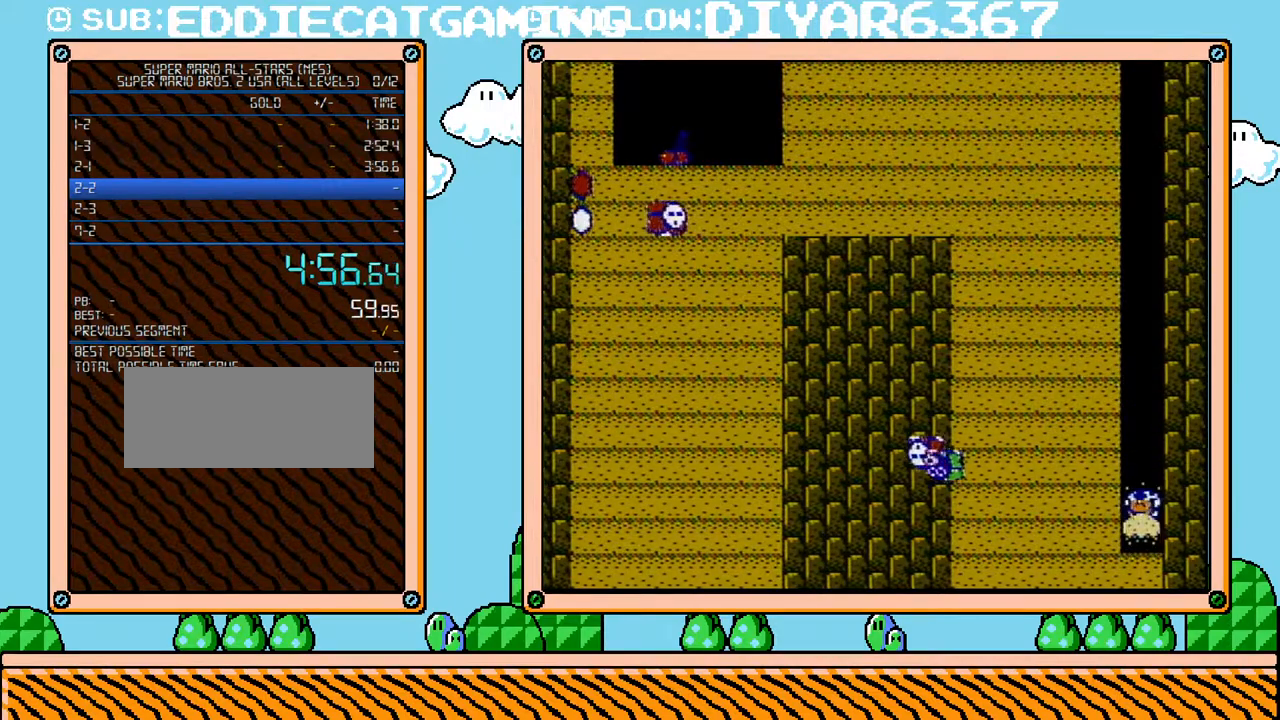
{"buttons": [], "events": [[33, "B", "down"], [100, "B", "up"], [167, "B", "down"], [217, "B", "up"], [283, "B", "down"], [350, "B", "up"], [417, "B", "down"], [500, "B", "up"]]}
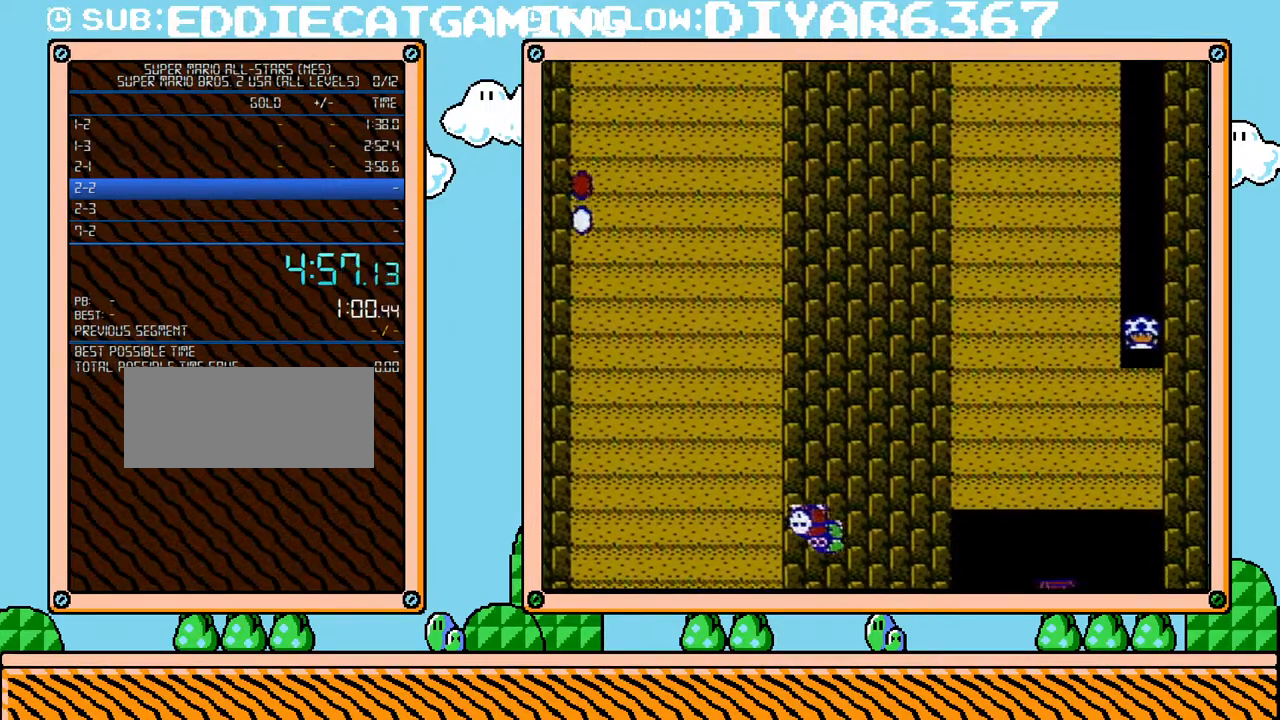
{"buttons": ["B"], "events": [[67, "B", "down"], [133, "B", "up"], [183, "B", "down"], [250, "B", "up"], [350, "B", "down"], [417, "B", "up"], [467, "B", "down"]]}
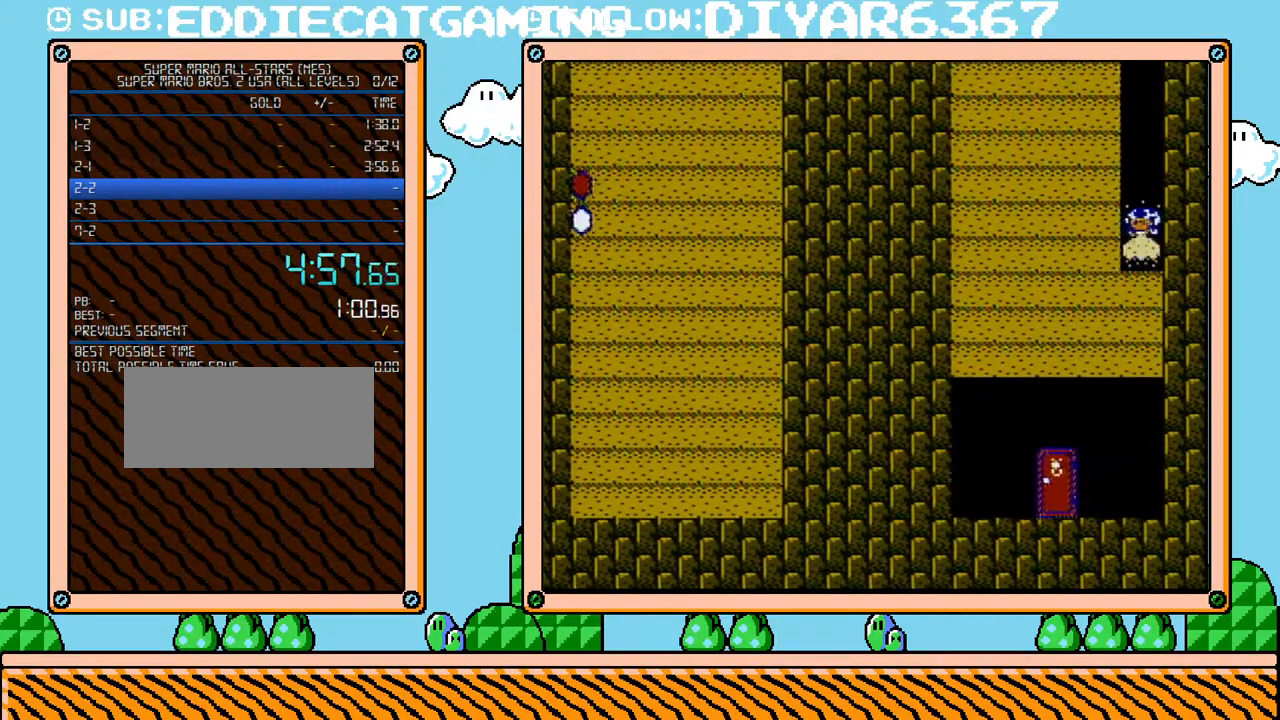
{"buttons": [], "events": [[33, "B", "up"], [100, "B", "down"], [183, "B", "up"], [250, "B", "down"], [317, "B", "up"], [400, "B", "down"], [467, "B", "up"]]}
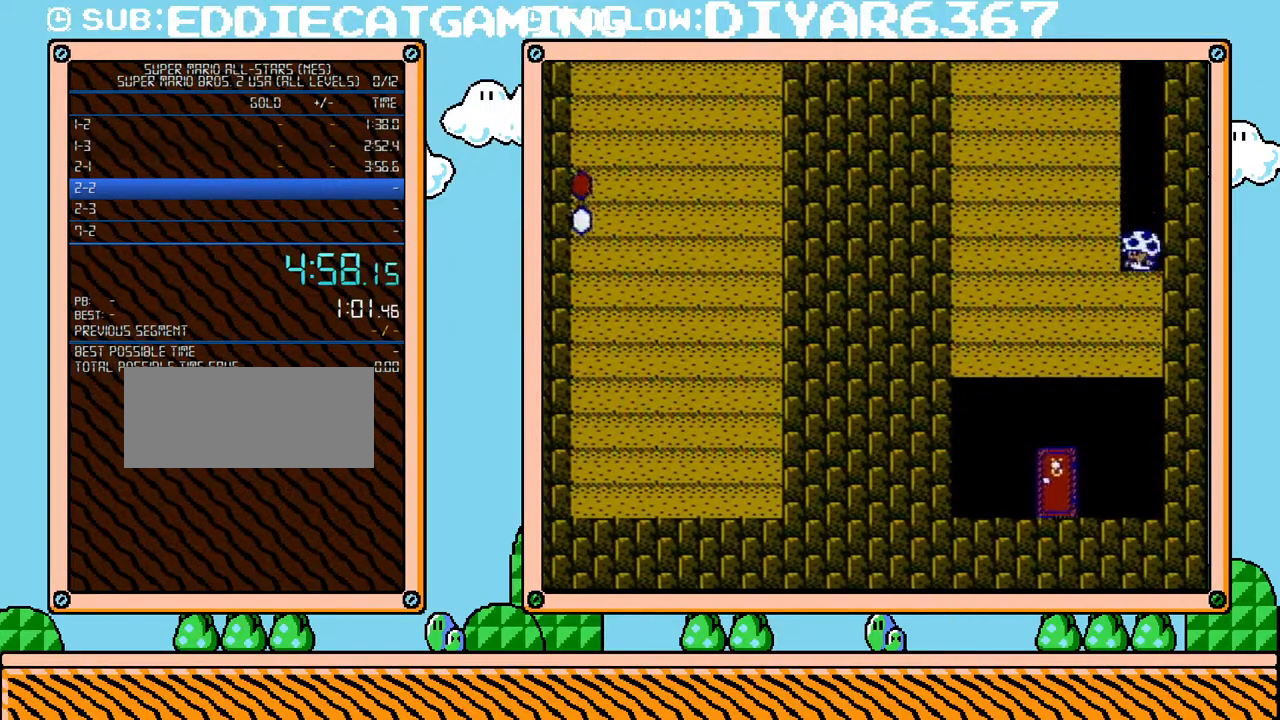
{"buttons": ["B"], "events": [[67, "B", "down"], [133, "B", "up"], [183, "B", "down"], [250, "B", "up"], [350, "B", "down"], [367, "B", "up"], [467, "B", "down"]]}
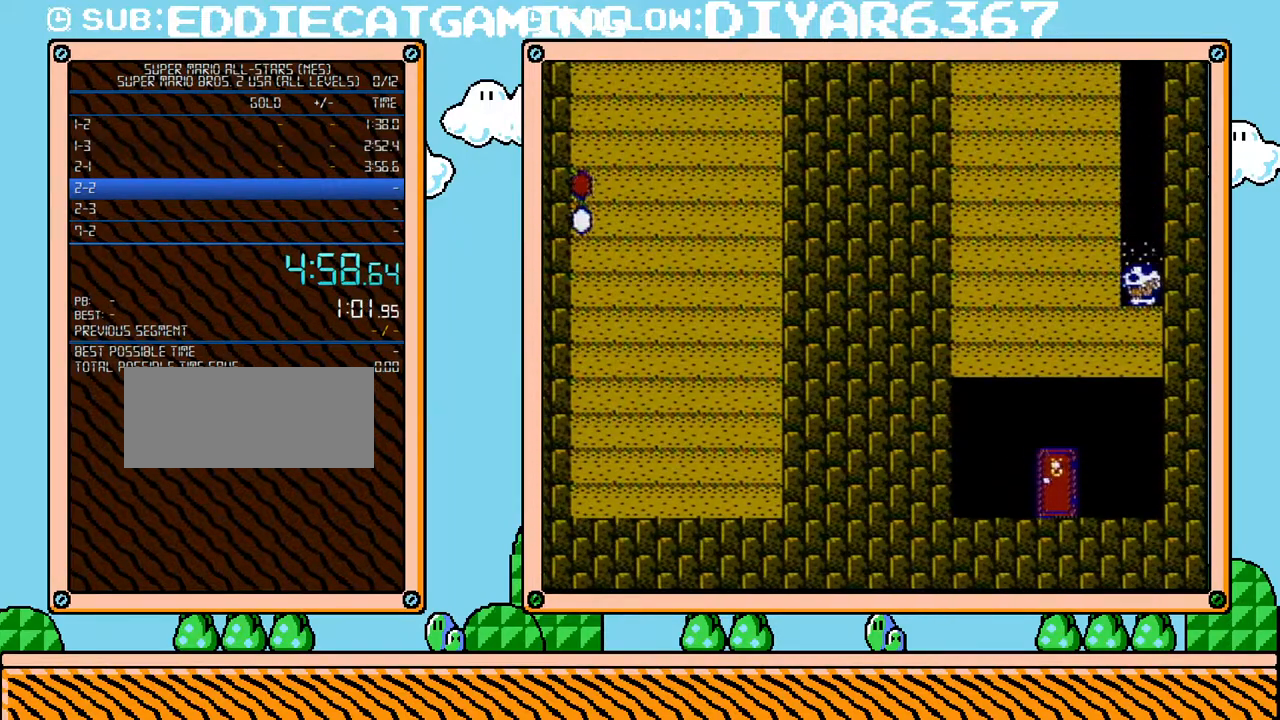
{"buttons": ["B"], "events": [[33, "B", "up"], [100, "B", "down"], [167, "B", "up"], [250, "B", "down"], [283, "B", "up"], [383, "B", "down"], [433, "B", "up"], [500, "B", "down"]]}
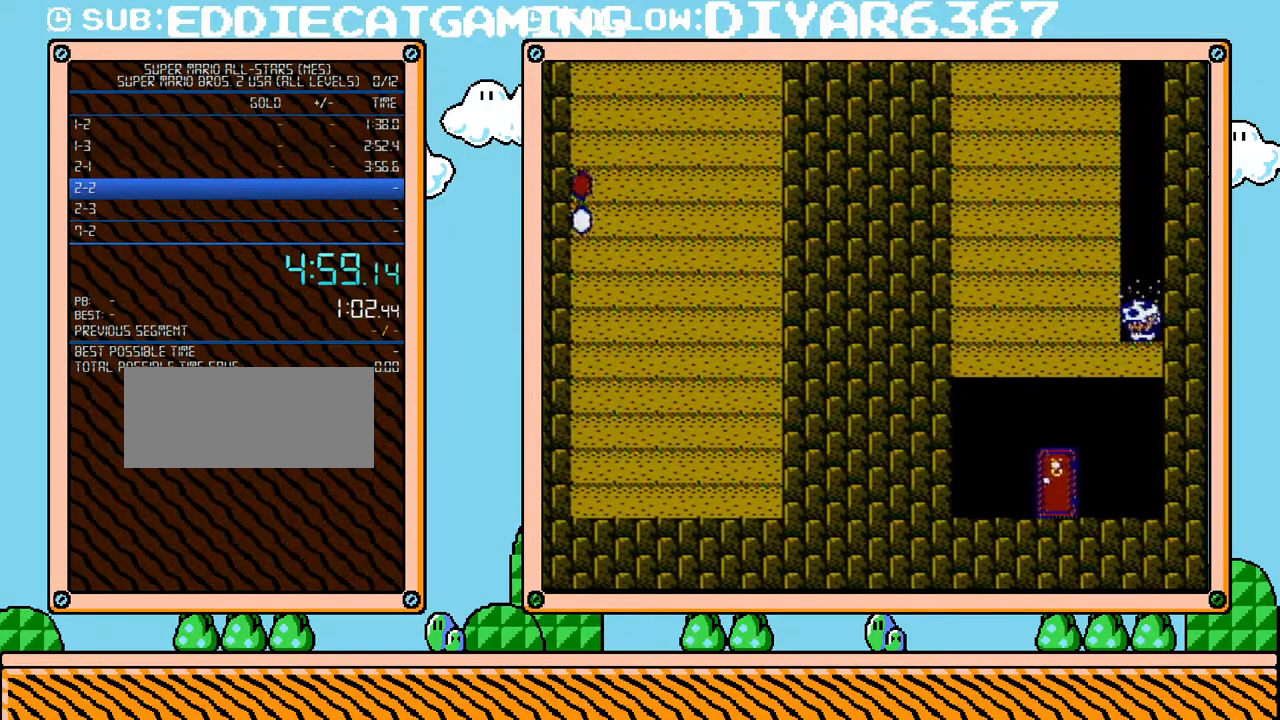
{"buttons": ["B"], "events": [[33, "B", "up"], [117, "B", "down"], [150, "B", "up"], [250, "B", "down"]]}
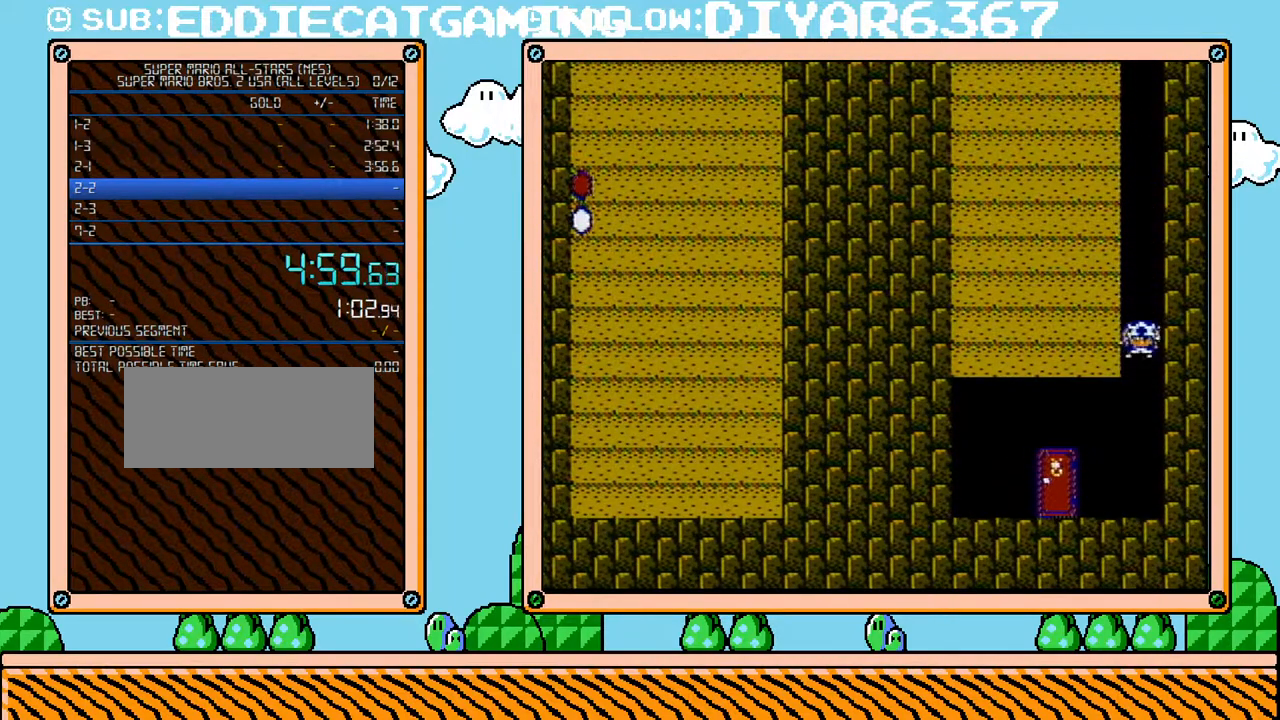
{"buttons": ["DPAD_UP"], "events": [[33, "DPAD_LEFT", "down"], [317, "DPAD_LEFT", "up"], [400, "B", "up"], [400, "DPAD_UP", "down"]]}
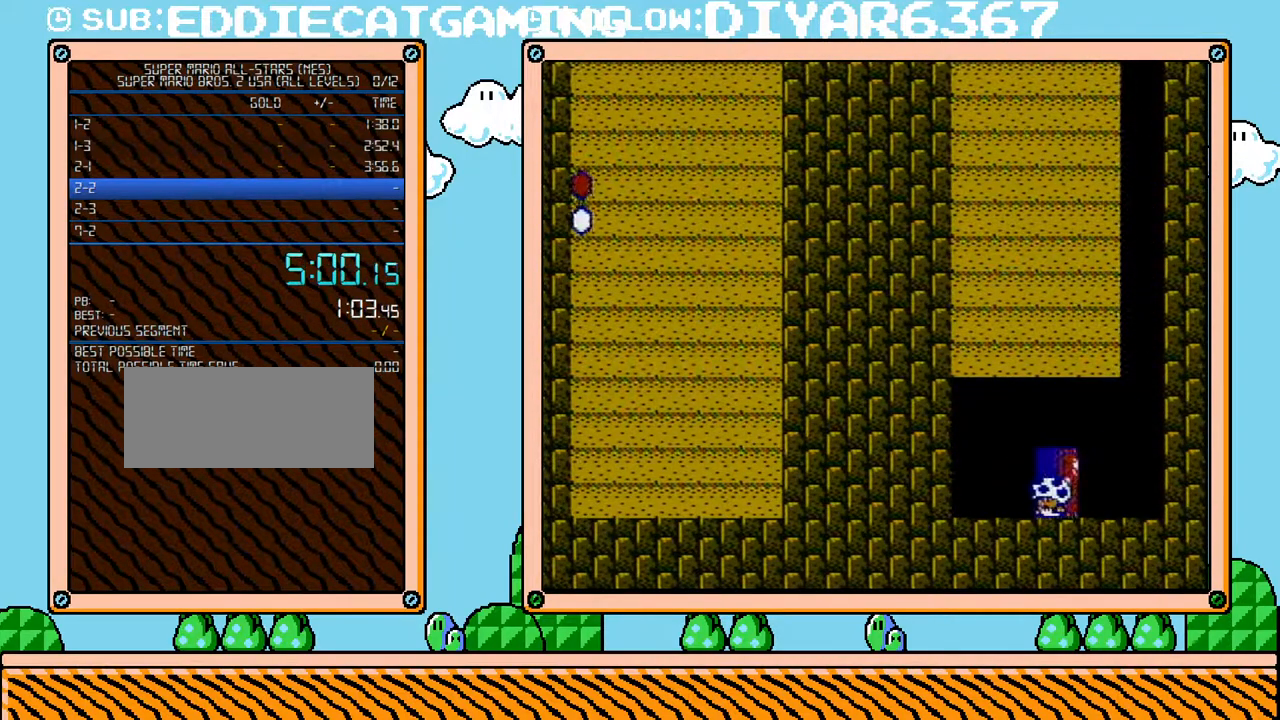
{"buttons": ["B"], "events": [[67, "DPAD_UP", "up"], [133, "B", "down"]]}
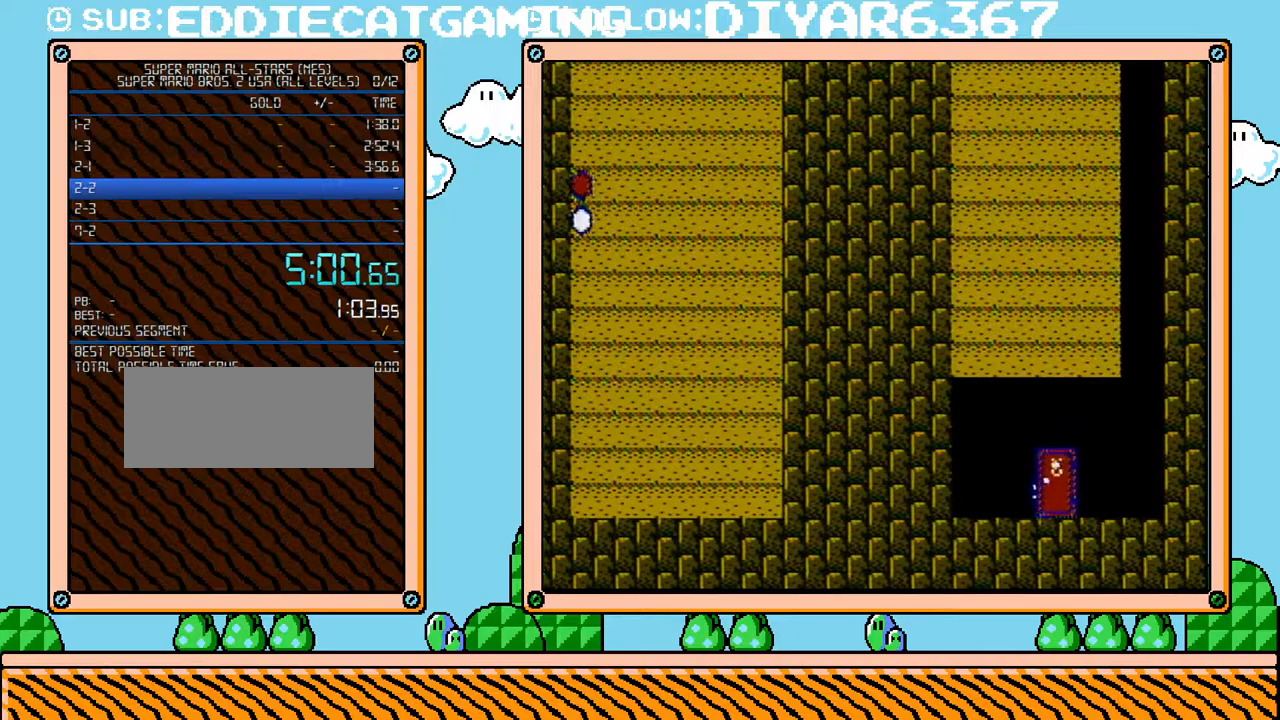
{"buttons": ["B", "DPAD_RIGHT"], "events": [[467, "DPAD_RIGHT", "down"]]}
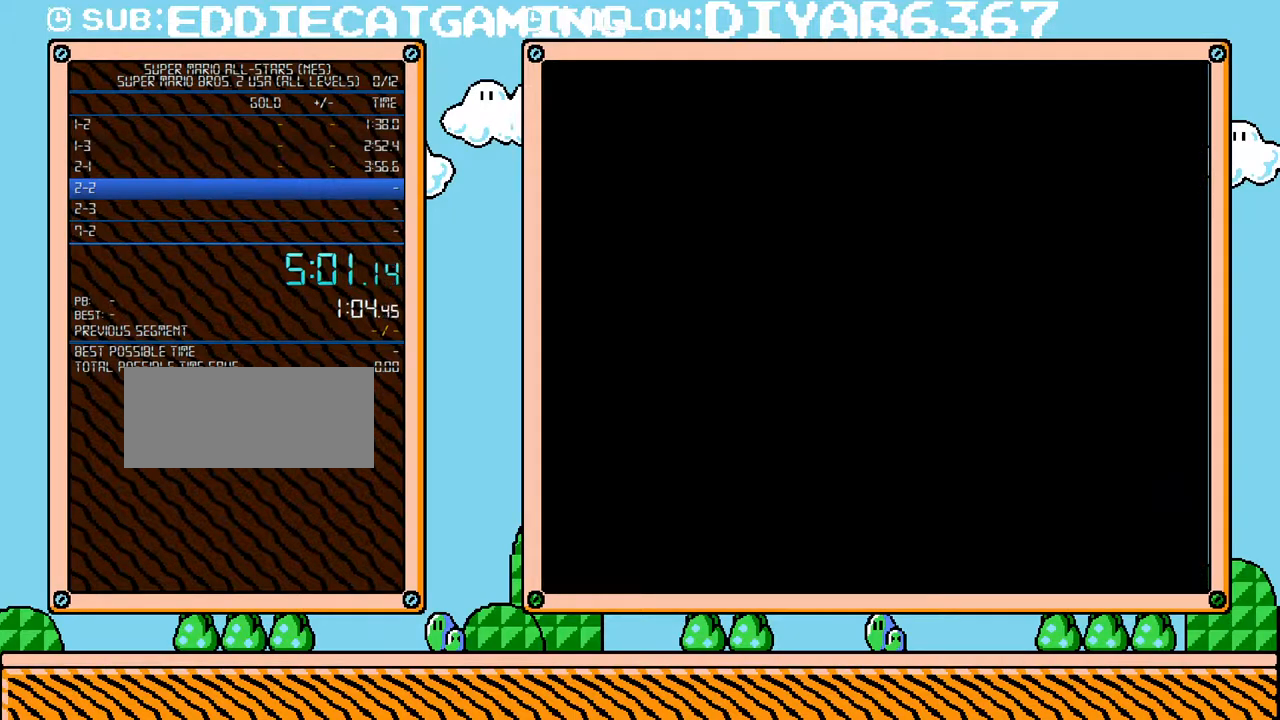
{"buttons": ["B", "DPAD_RIGHT"], "events": []}
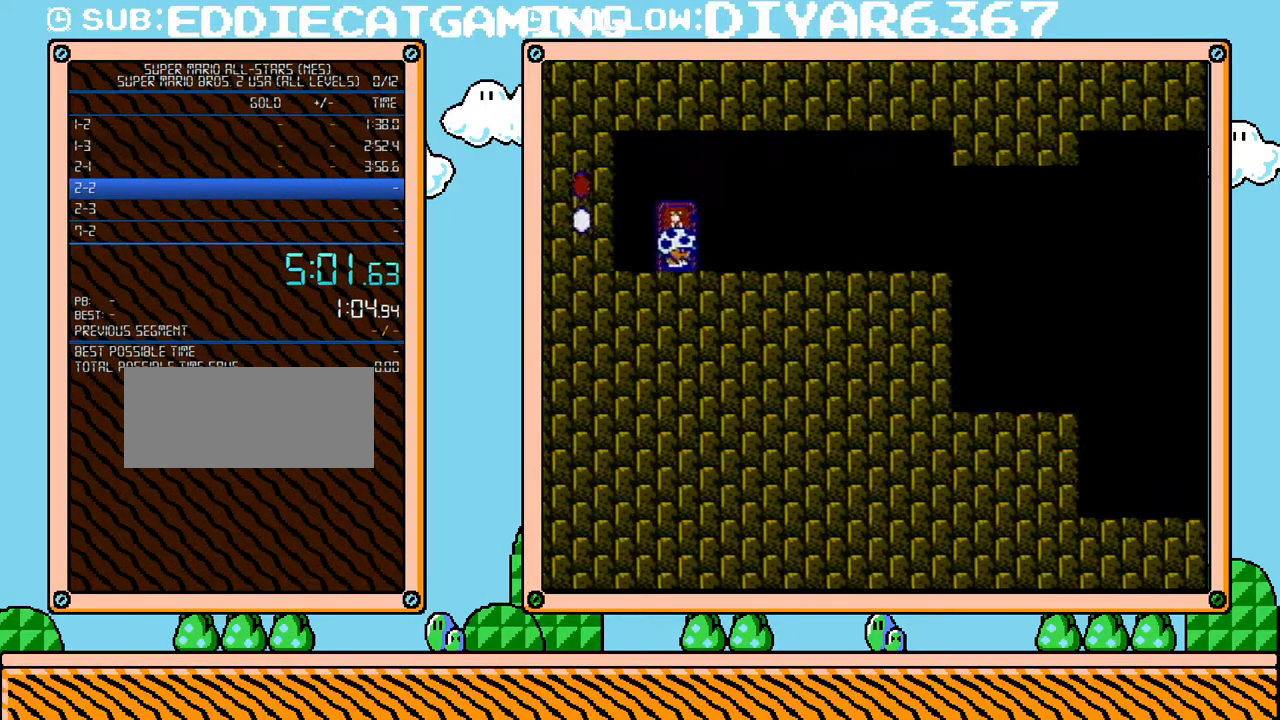
{"buttons": ["B", "DPAD_RIGHT"], "events": []}
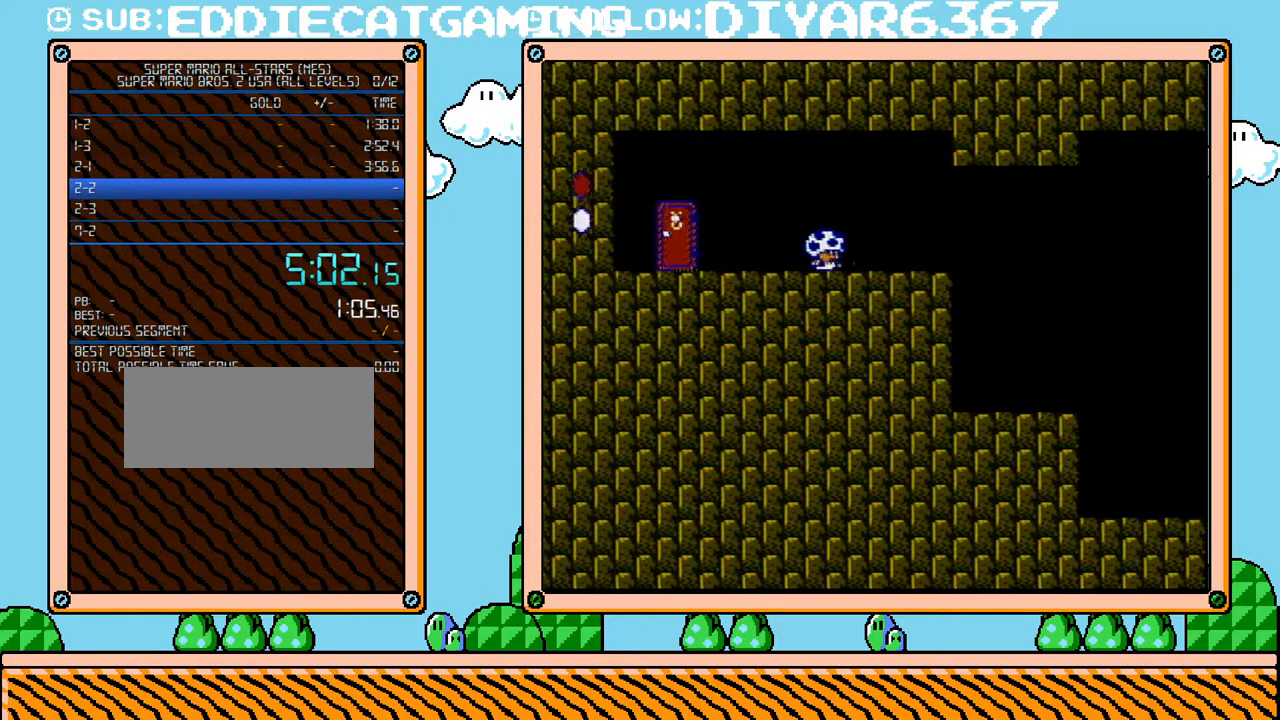
{"buttons": ["A", "B", "DPAD_RIGHT"], "events": [[383, "A", "down"]]}
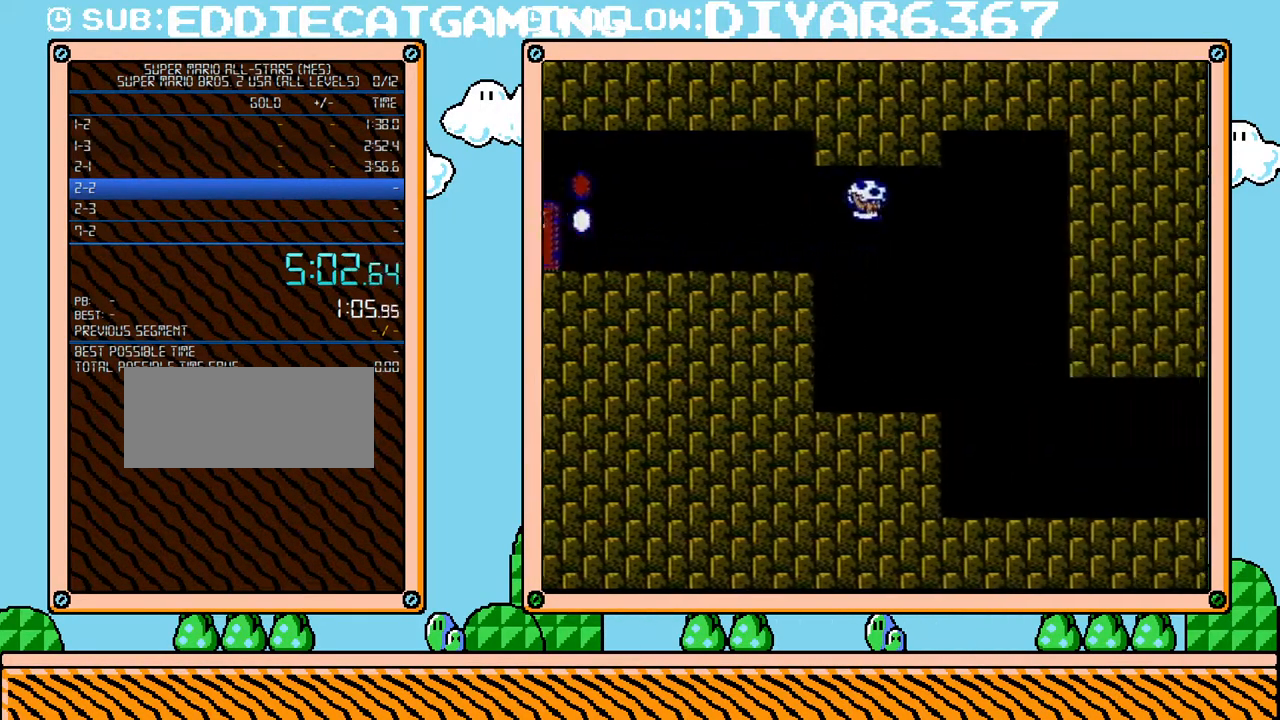
{"buttons": ["B", "DPAD_RIGHT"], "events": [[67, "A", "up"]]}
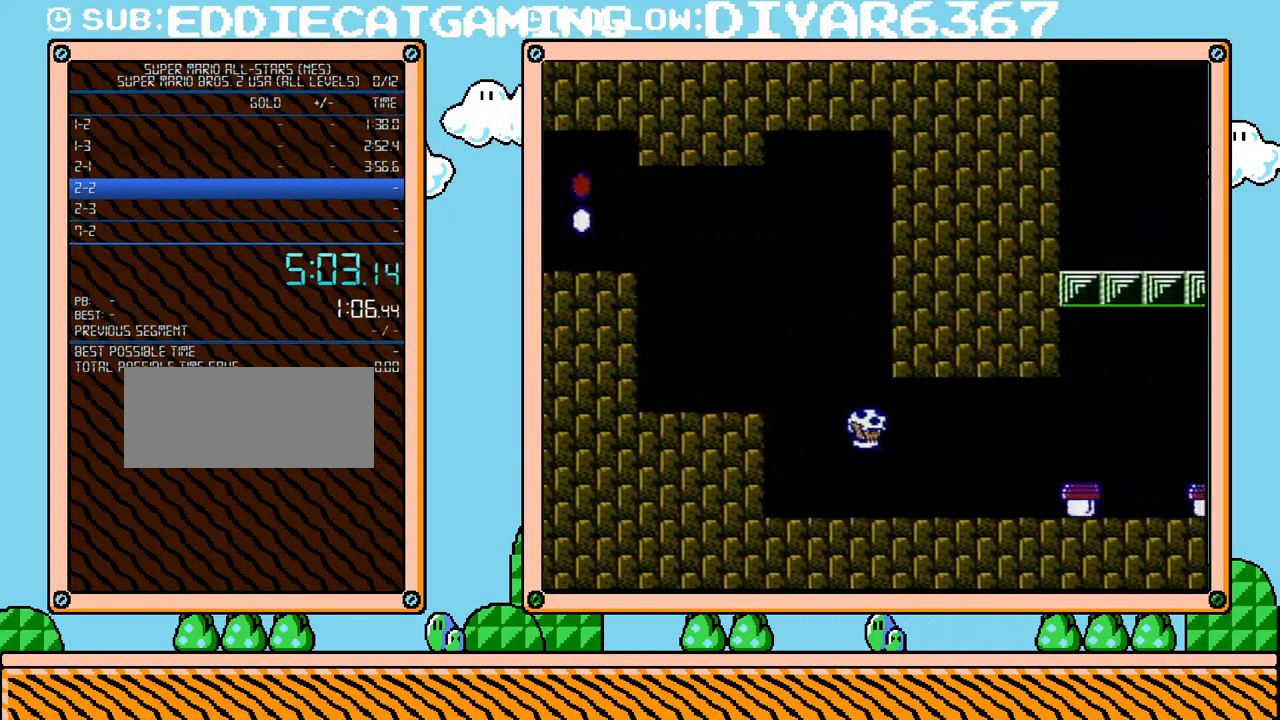
{"buttons": ["DPAD_RIGHT"], "events": [[317, "A", "down"], [383, "A", "up"], [433, "B", "up"]]}
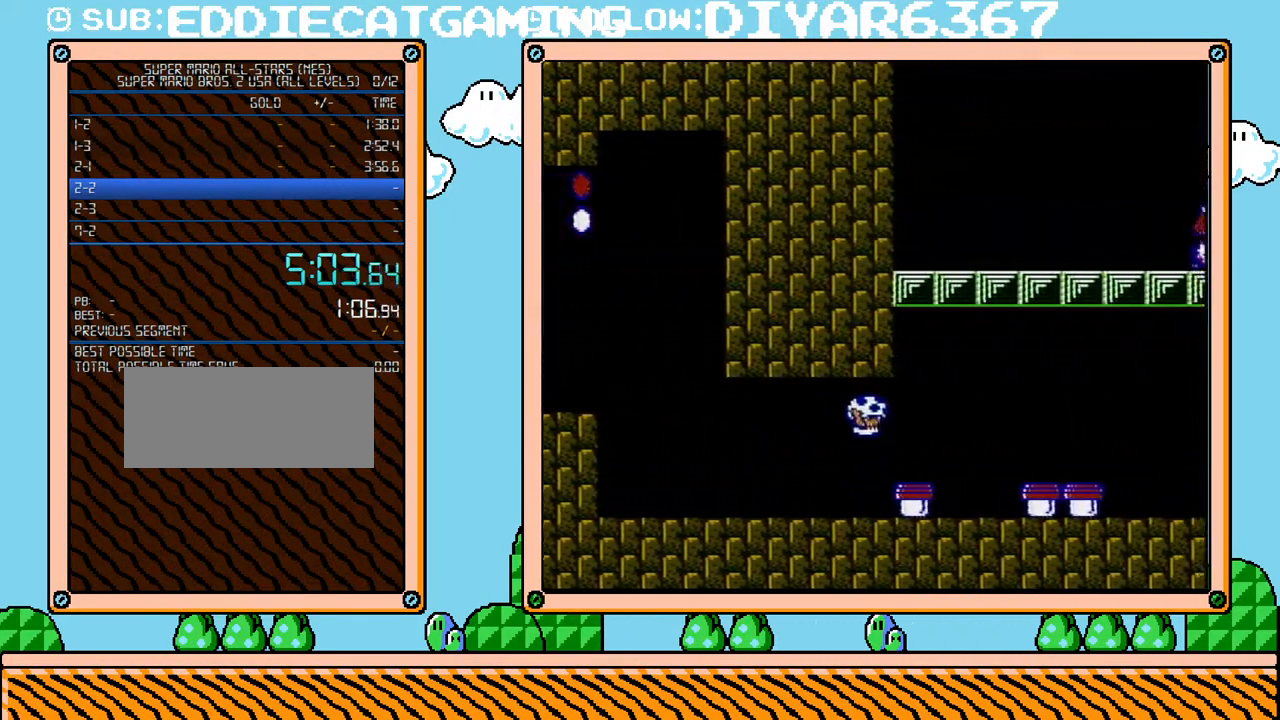
{"buttons": ["B", "DPAD_RIGHT"], "events": [[100, "DPAD_RIGHT", "up"], [217, "B", "down"], [433, "DPAD_RIGHT", "down"]]}
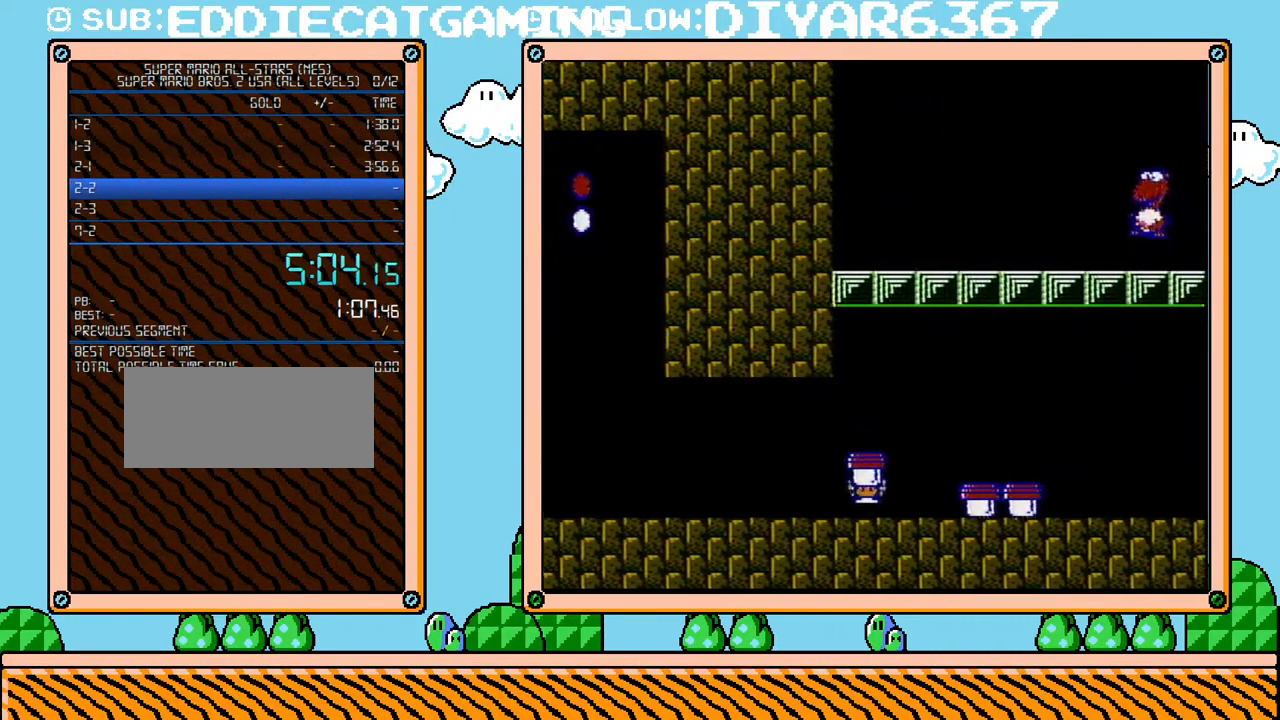
{"buttons": ["B", "DPAD_RIGHT"], "events": [[183, "A", "down"], [350, "A", "up"]]}
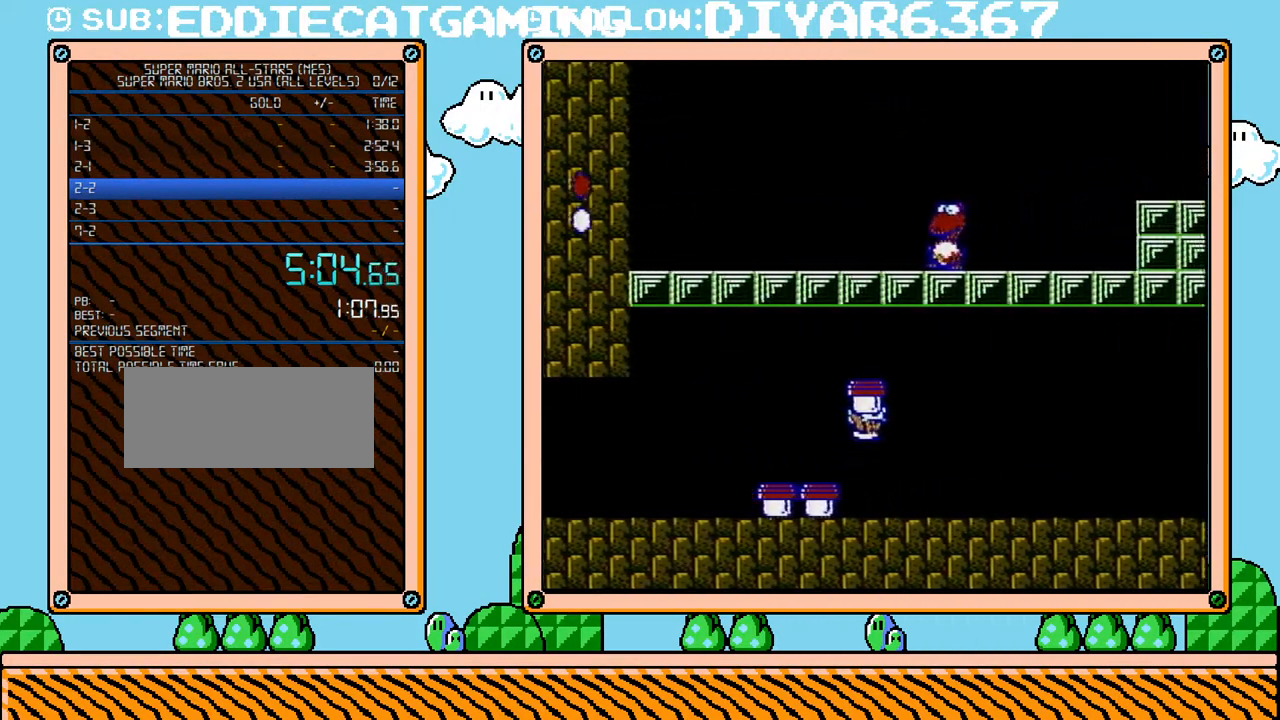
{"buttons": ["B", "DPAD_RIGHT"], "events": []}
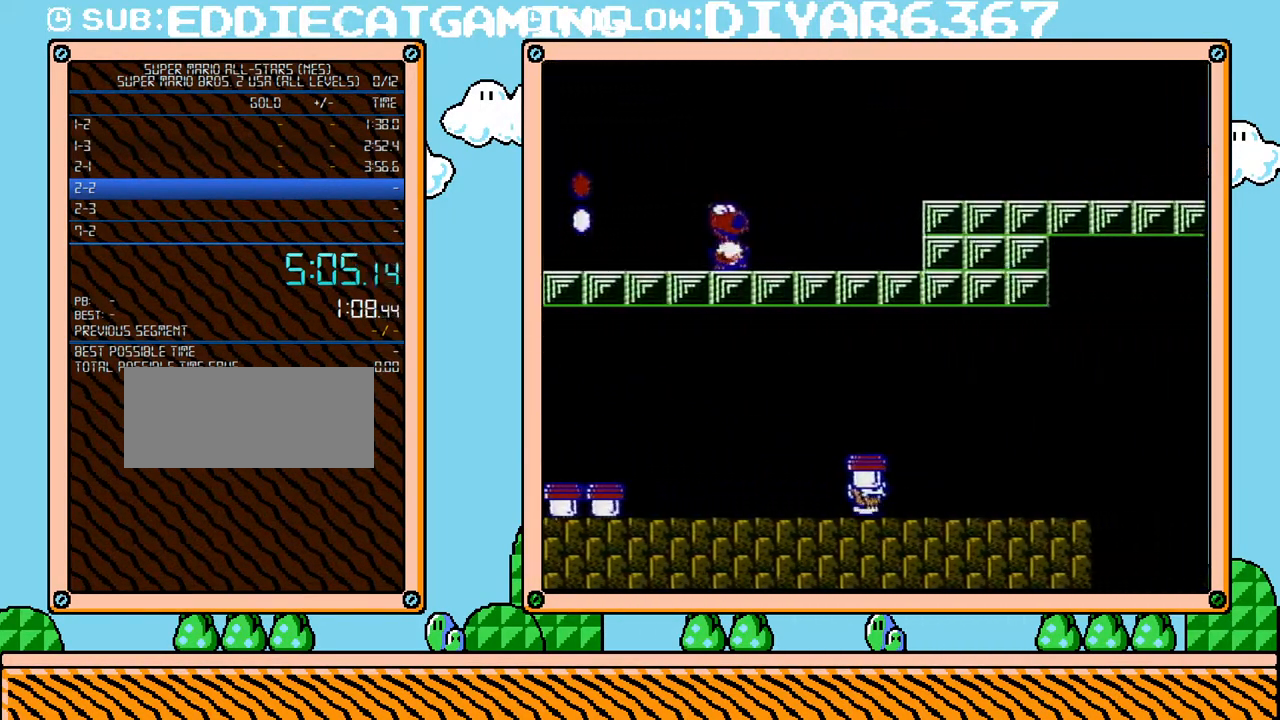
{"buttons": ["A", "B", "DPAD_RIGHT"], "events": [[500, "A", "down"]]}
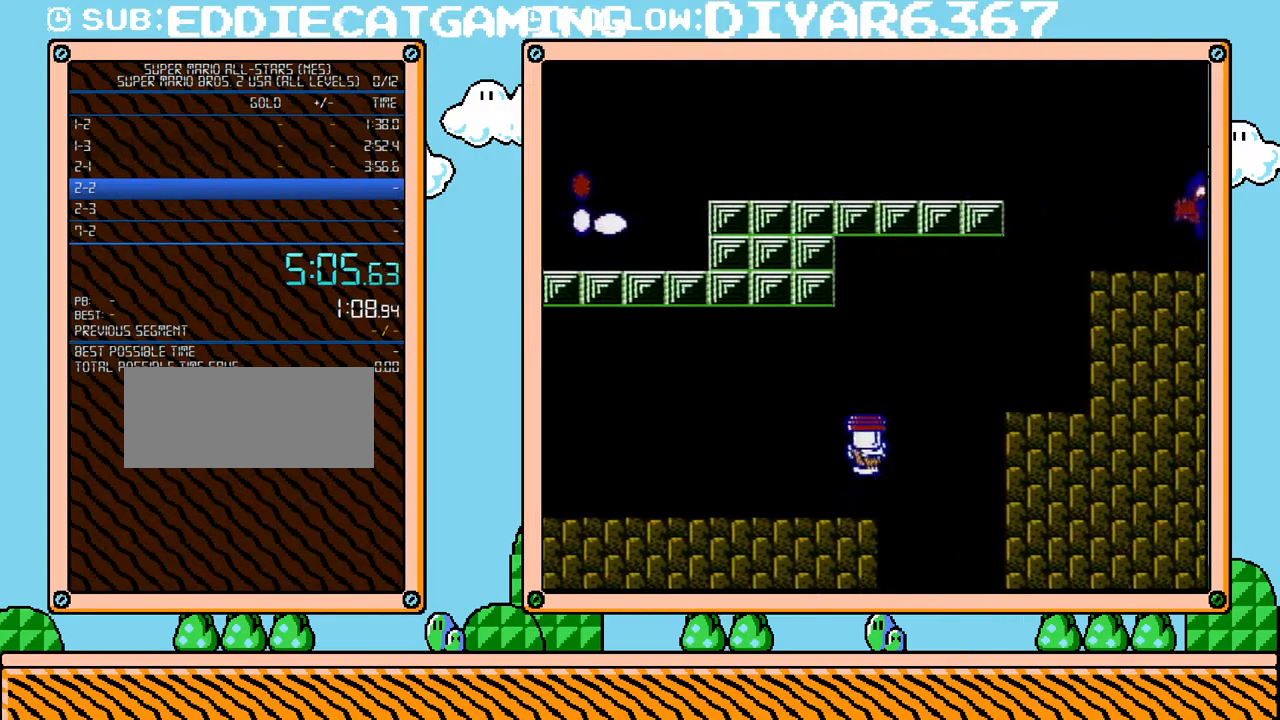
{"buttons": ["B", "DPAD_DOWN"], "events": [[350, "A", "up"], [400, "DPAD_DOWN", "down"], [400, "DPAD_RIGHT", "up"]]}